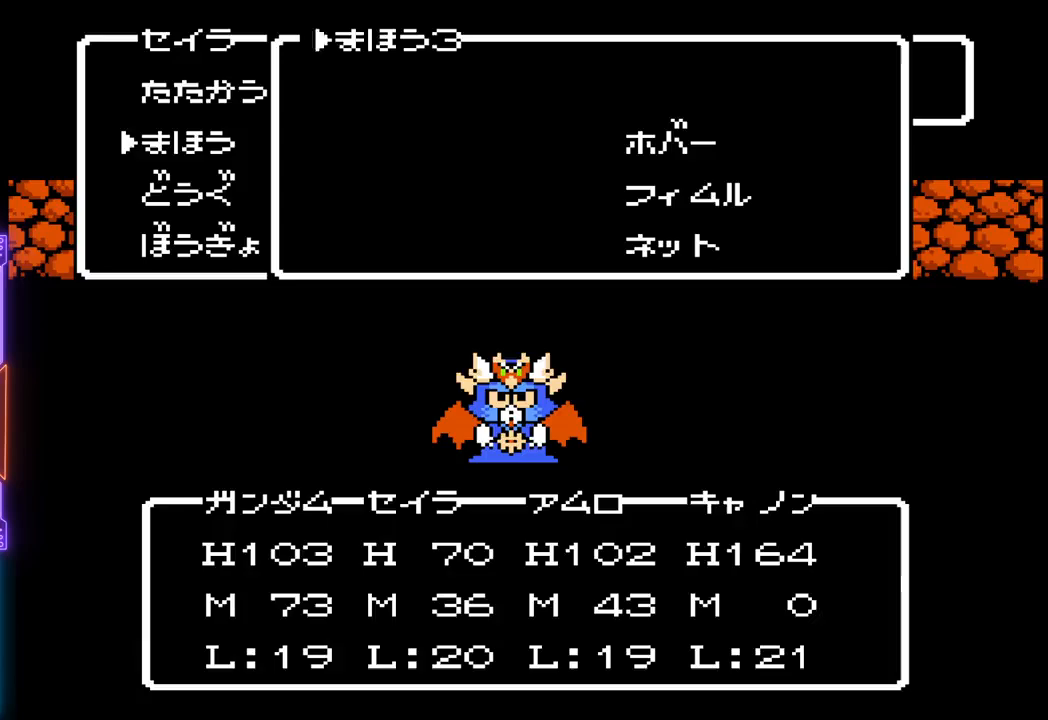
Gameplay with a controller (PlayStation layout); each line is a JSON object with the inputs held at the frame after it. "events" lists button and stick changes between this image and that frame as [ms after this image, input, new state], when the widget could be followed in between. Not read: L3 R3 left_stick right_stick.
{"buttons": [], "events": [[117, "DPAD_RIGHT", "down"], [233, "DPAD_RIGHT", "up"], [350, "DPAD_DOWN", "down"], [450, "DPAD_DOWN", "up"]]}
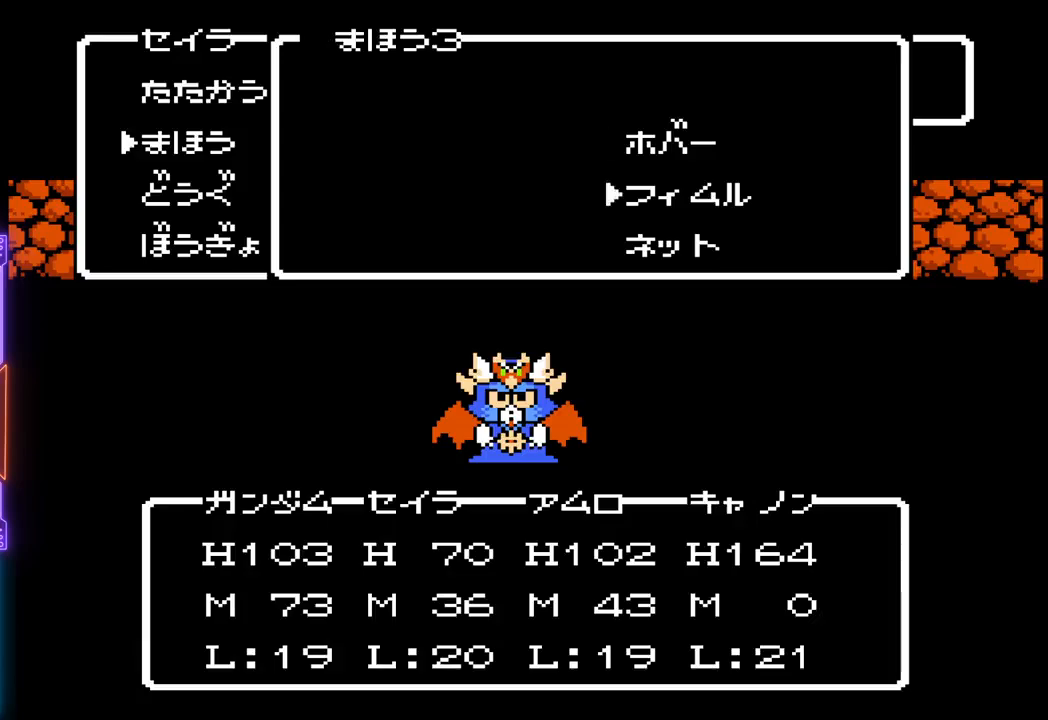
{"buttons": [], "events": [[33, "DPAD_DOWN", "down"], [133, "DPAD_DOWN", "up"]]}
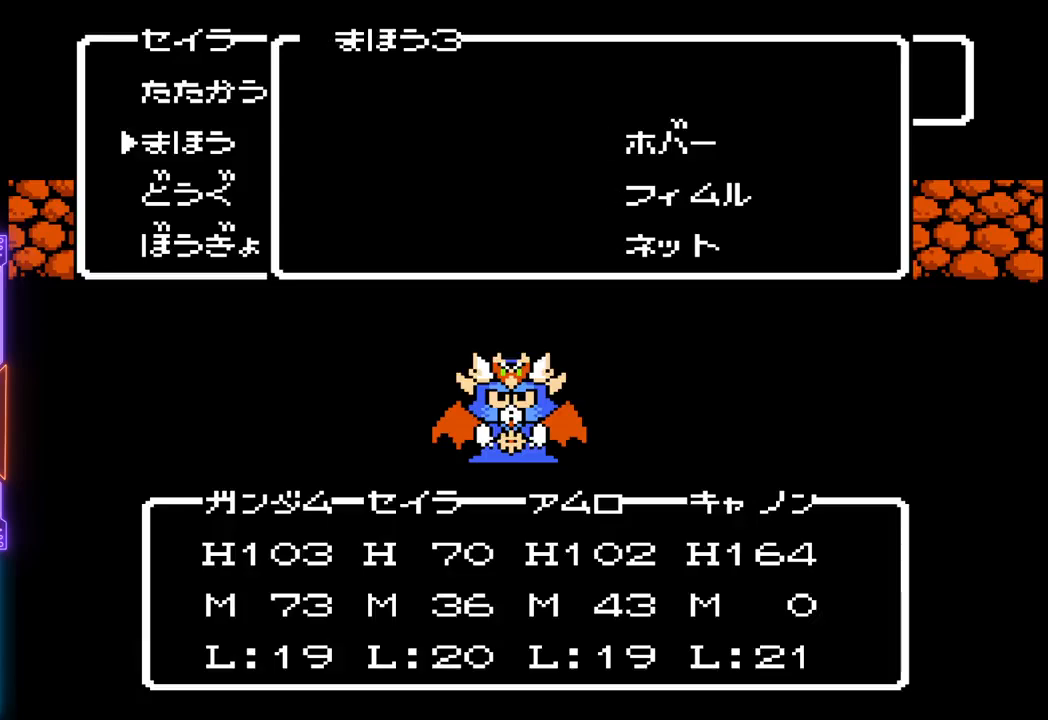
{"buttons": [], "events": [[50, "CIRCLE", "down"], [250, "CIRCLE", "up"]]}
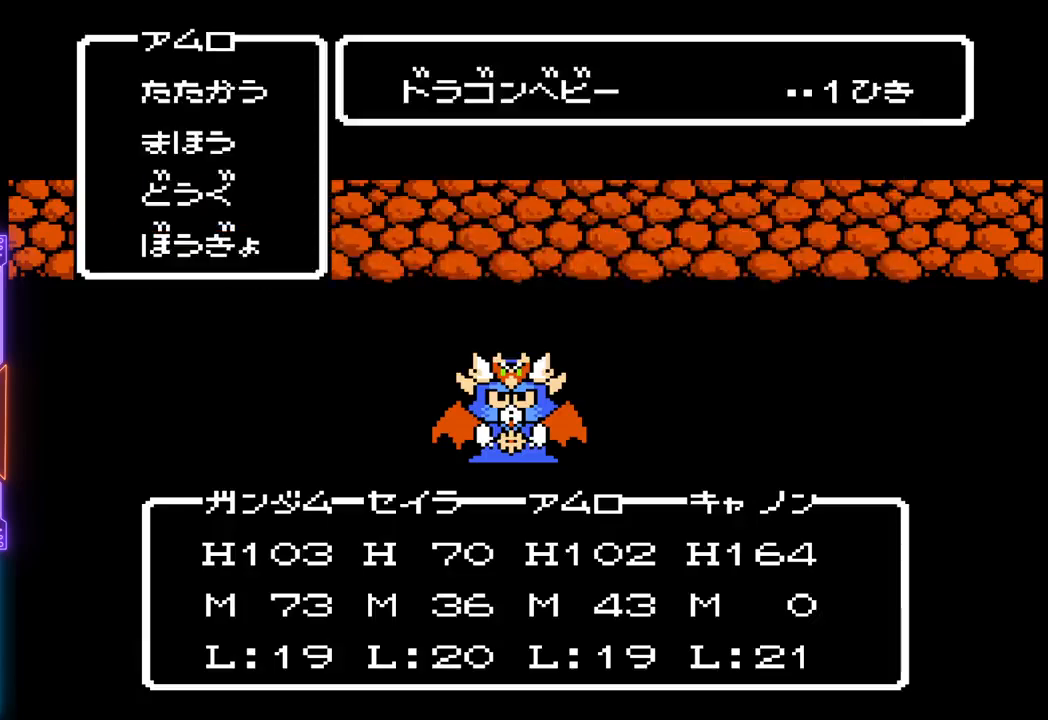
{"buttons": [], "events": []}
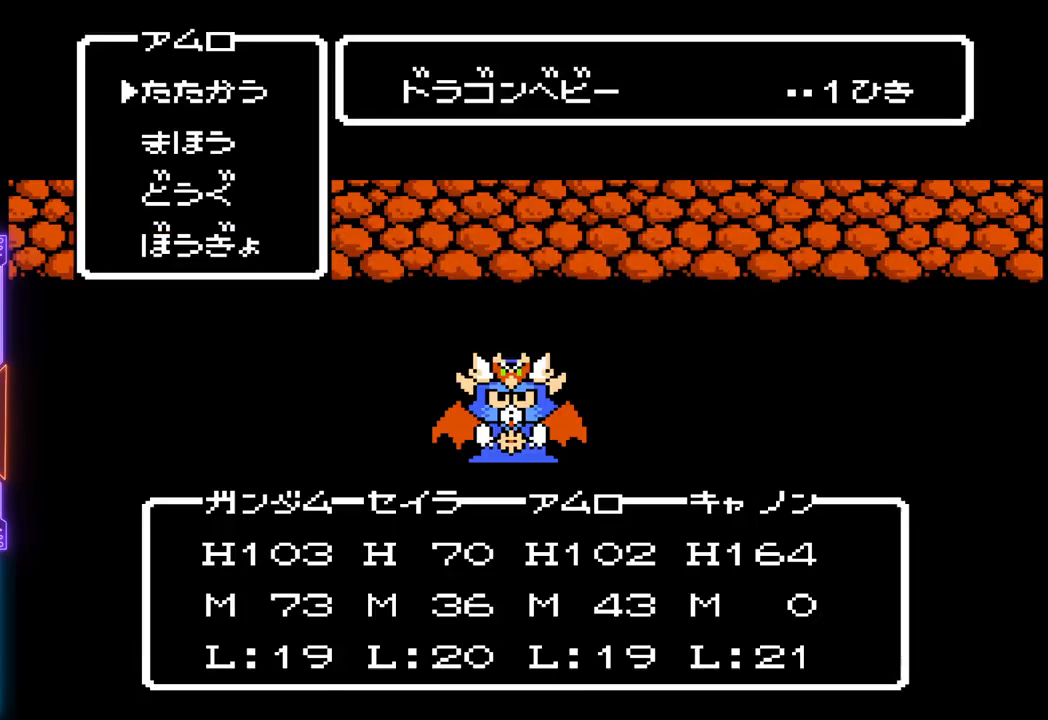
{"buttons": ["CIRCLE"], "events": [[283, "DPAD_DOWN", "down"], [417, "DPAD_DOWN", "up"], [500, "CIRCLE", "down"]]}
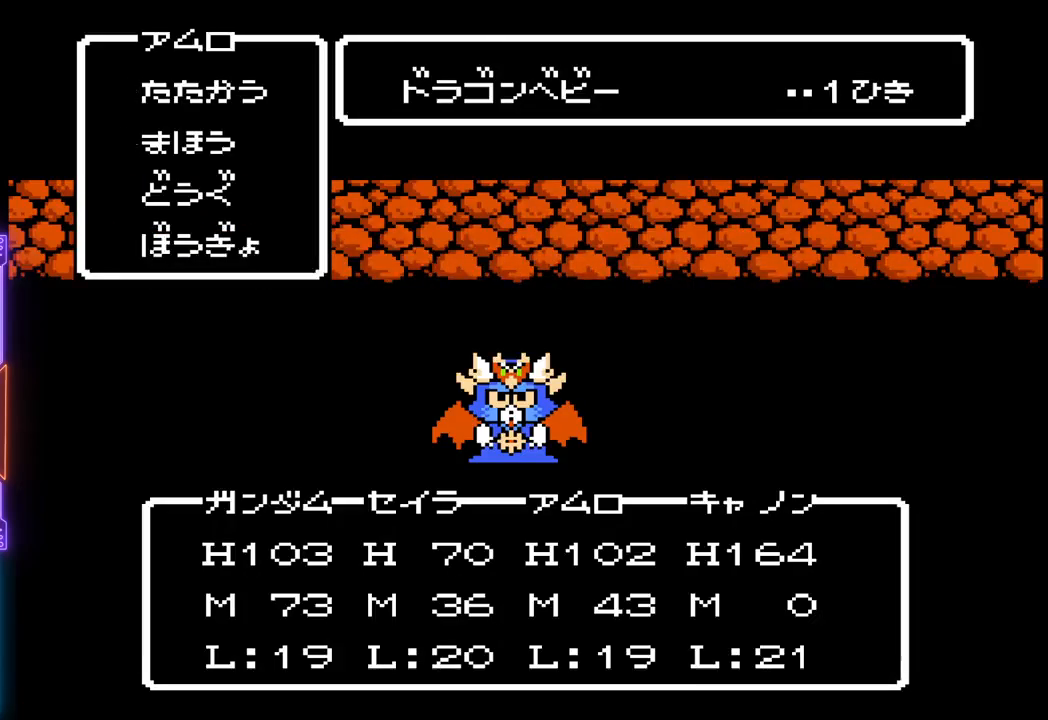
{"buttons": [], "events": [[150, "CIRCLE", "up"]]}
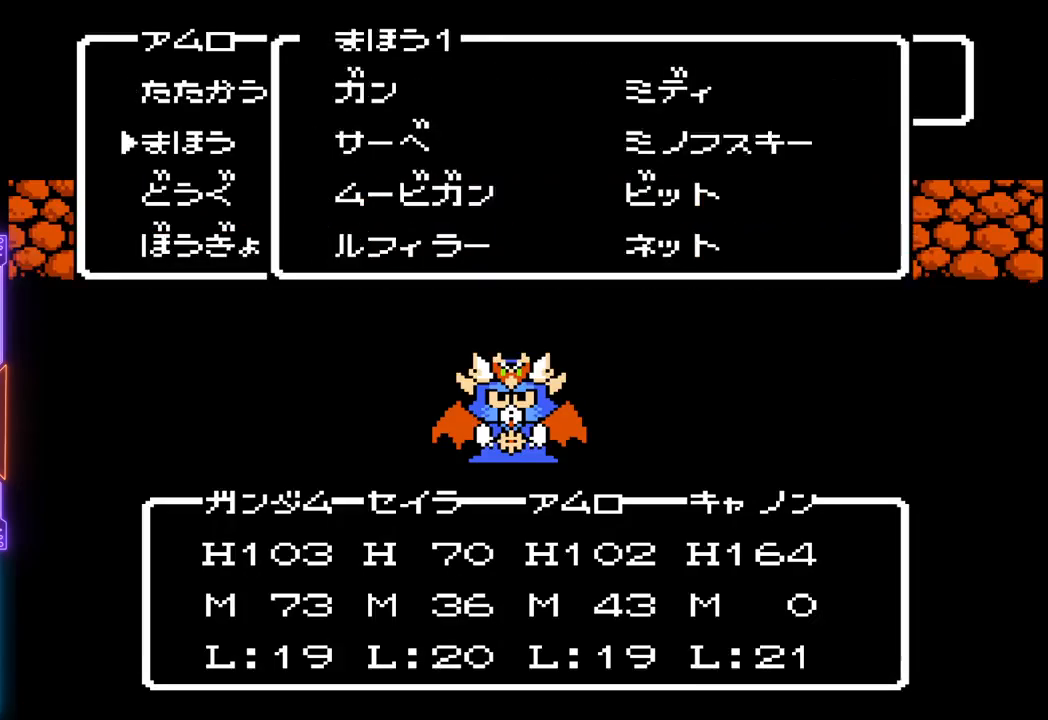
{"buttons": [], "events": [[133, "DPAD_DOWN", "down"], [250, "DPAD_DOWN", "up"], [317, "DPAD_DOWN", "down"], [417, "DPAD_DOWN", "up"]]}
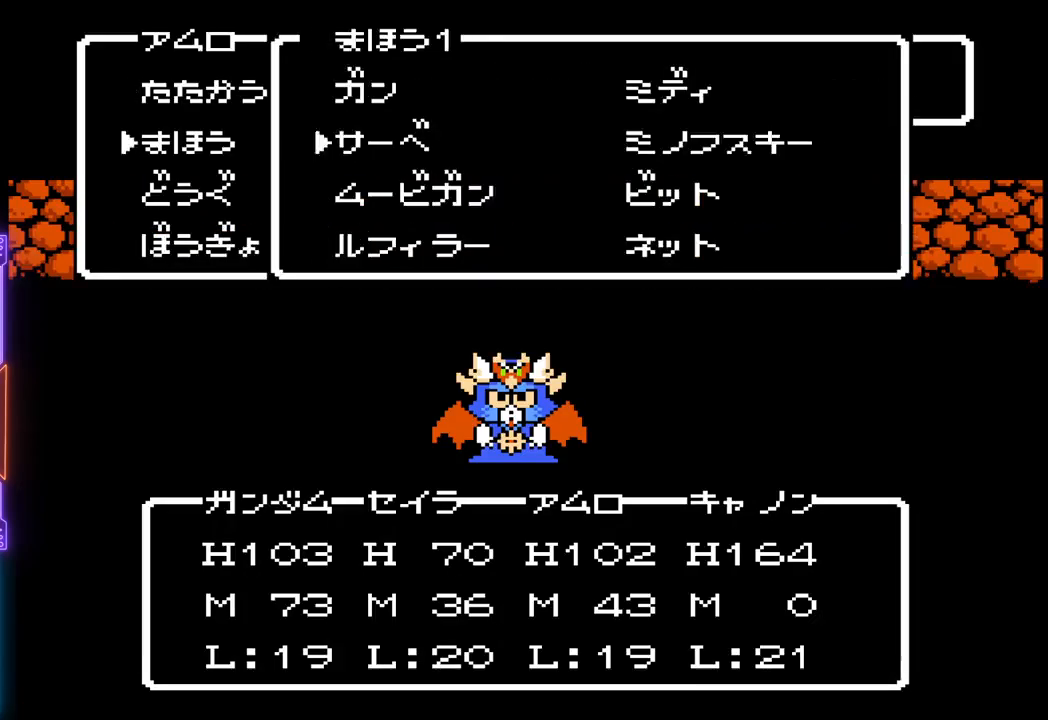
{"buttons": ["DPAD_DOWN"], "events": [[67, "DPAD_RIGHT", "down"], [200, "DPAD_RIGHT", "up"], [333, "DPAD_DOWN", "down"], [433, "DPAD_DOWN", "up"], [500, "DPAD_DOWN", "down"]]}
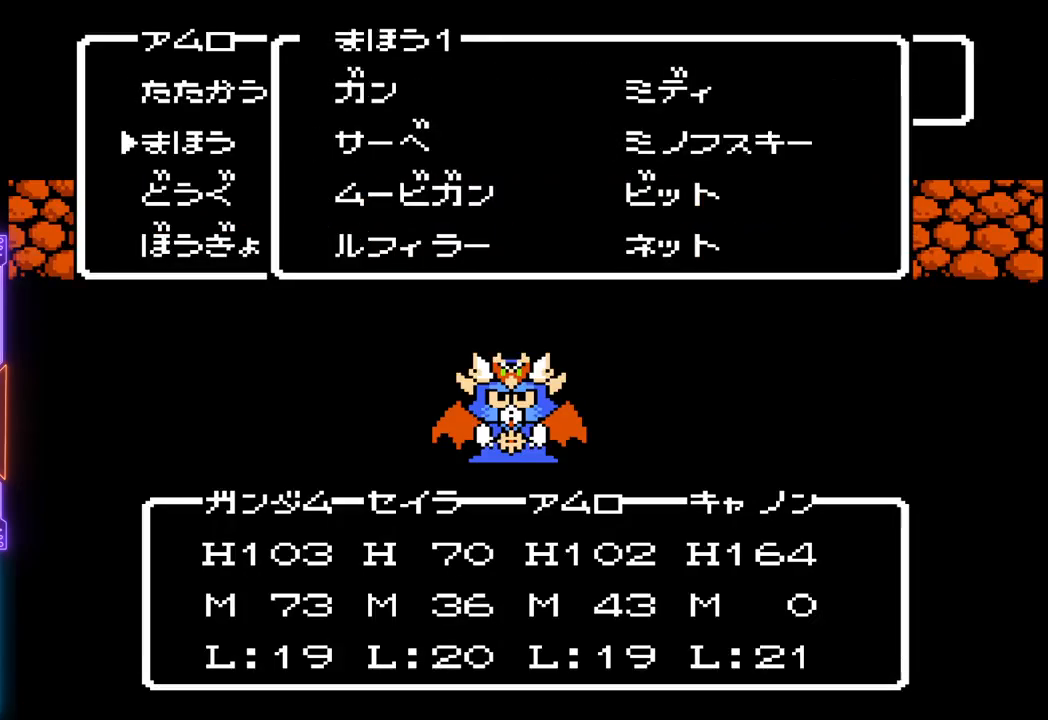
{"buttons": ["CIRCLE"], "events": [[117, "DPAD_DOWN", "up"], [333, "CIRCLE", "down"]]}
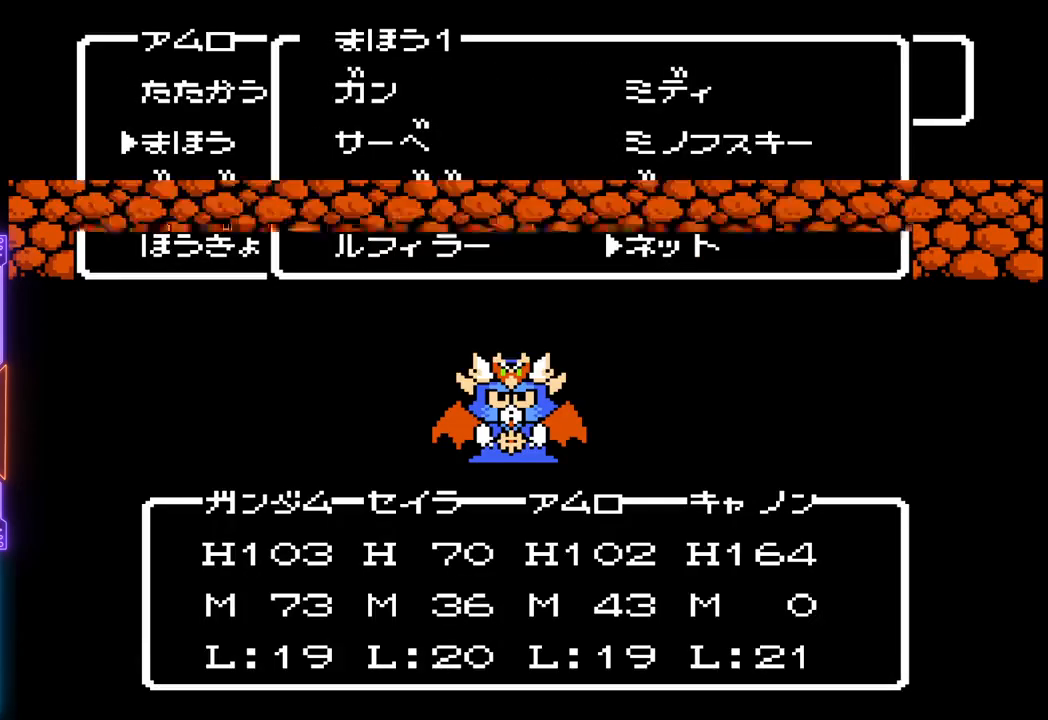
{"buttons": ["CIRCLE"], "events": [[33, "CIRCLE", "up"], [467, "CIRCLE", "down"]]}
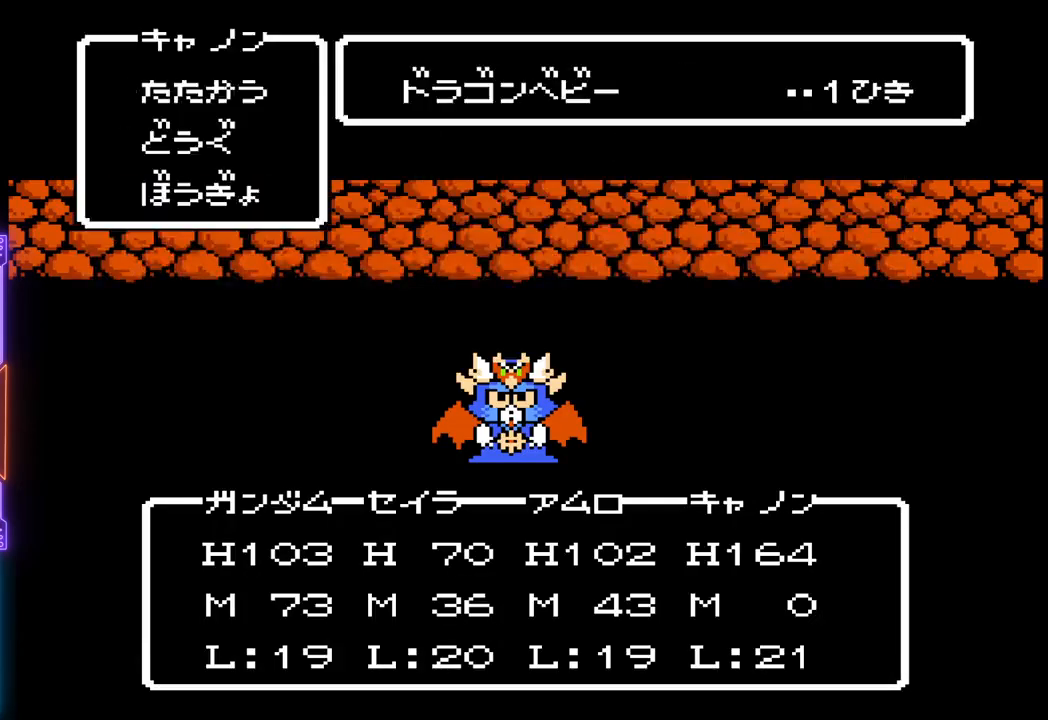
{"buttons": [], "events": [[100, "CIRCLE", "up"], [250, "CIRCLE", "down"], [400, "CIRCLE", "up"]]}
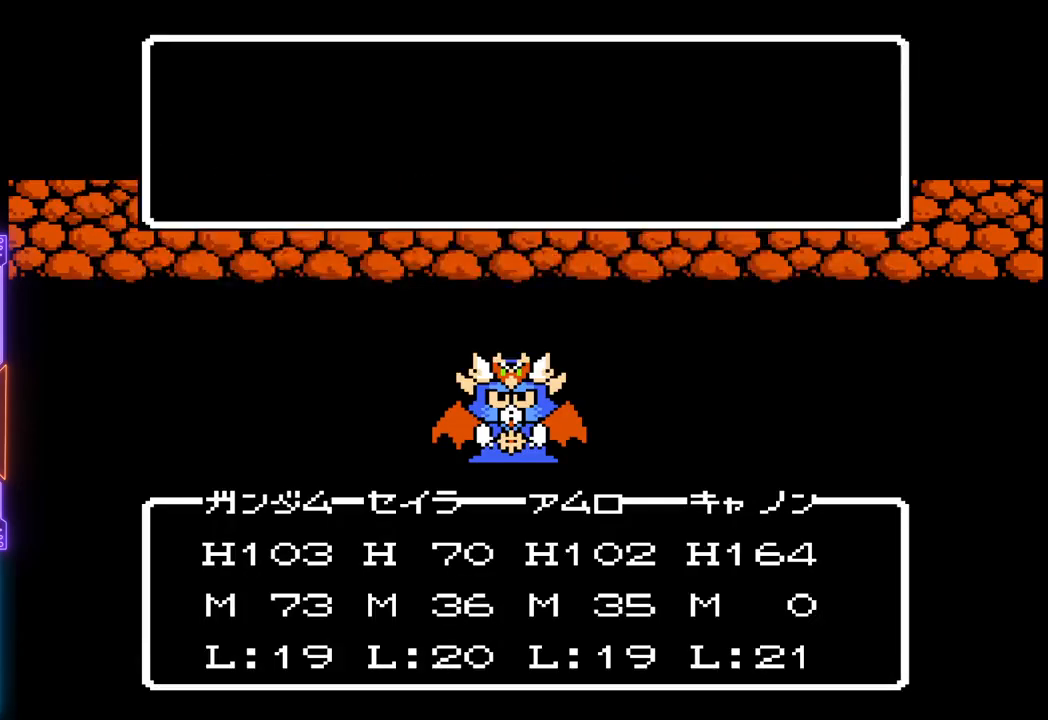
{"buttons": [], "events": [[350, "TRIANGLE", "down"], [500, "TRIANGLE", "up"]]}
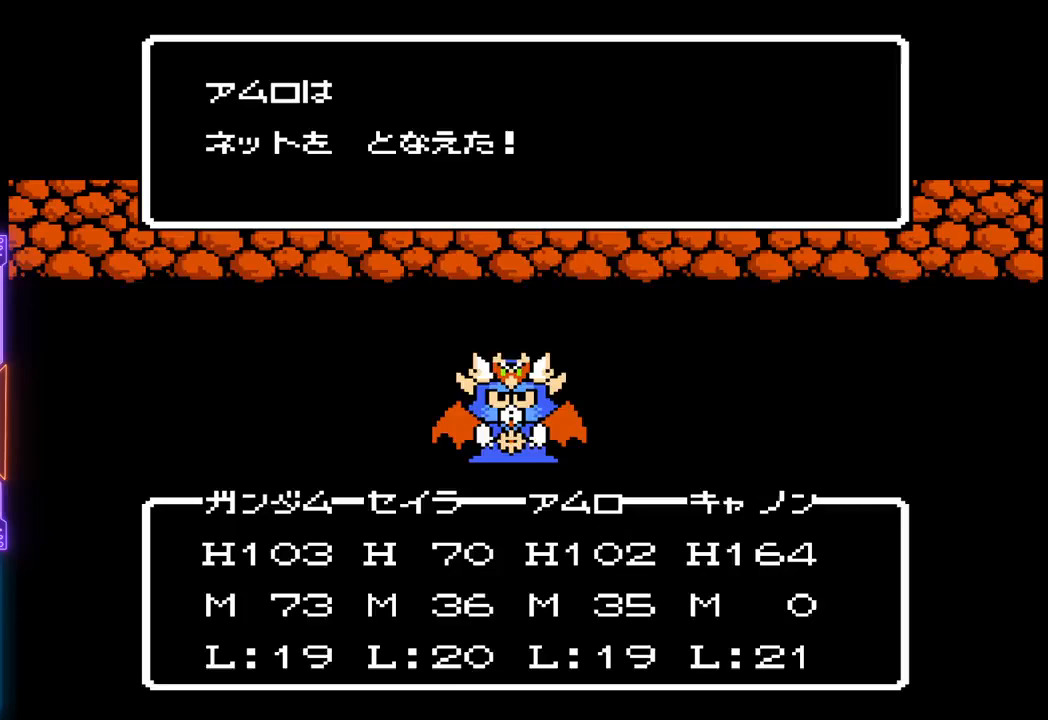
{"buttons": ["TRIANGLE"], "events": [[67, "TRIANGLE", "down"]]}
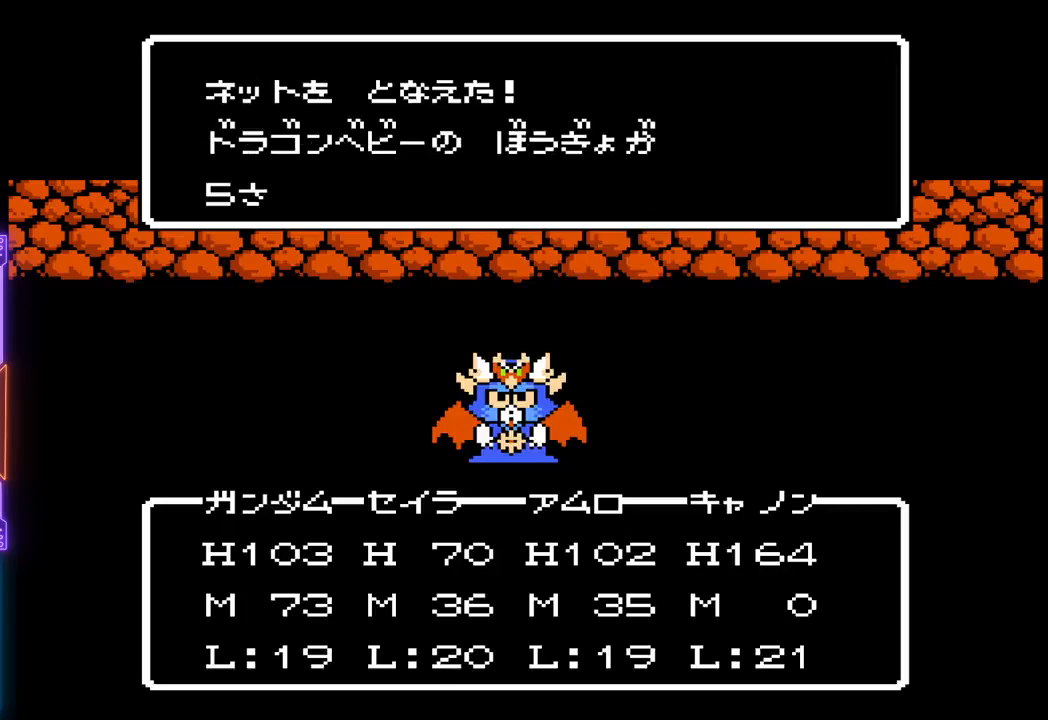
{"buttons": [], "events": [[483, "TRIANGLE", "up"]]}
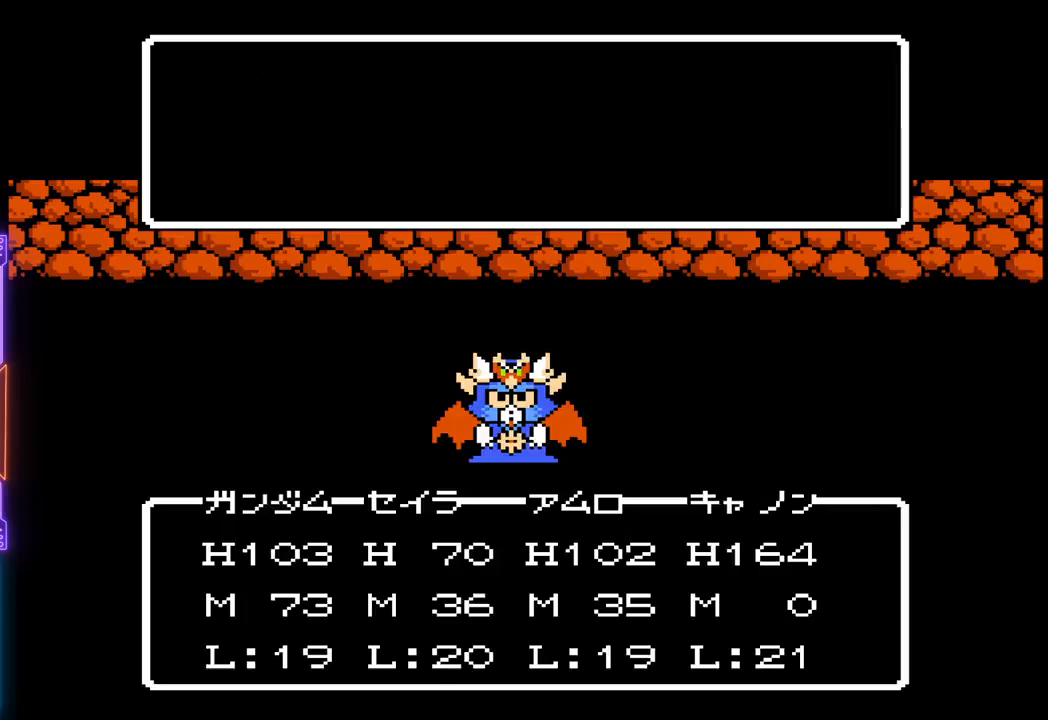
{"buttons": ["TRIANGLE"], "events": [[83, "TRIANGLE", "down"]]}
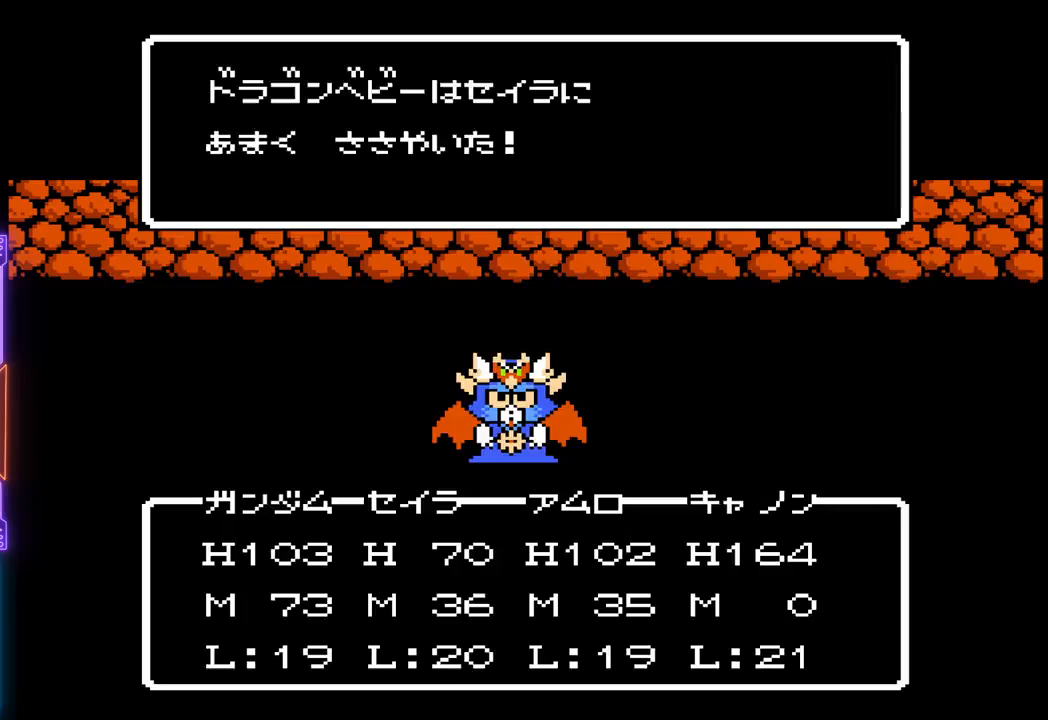
{"buttons": ["TRIANGLE"], "events": [[400, "TRIANGLE", "up"], [500, "TRIANGLE", "down"]]}
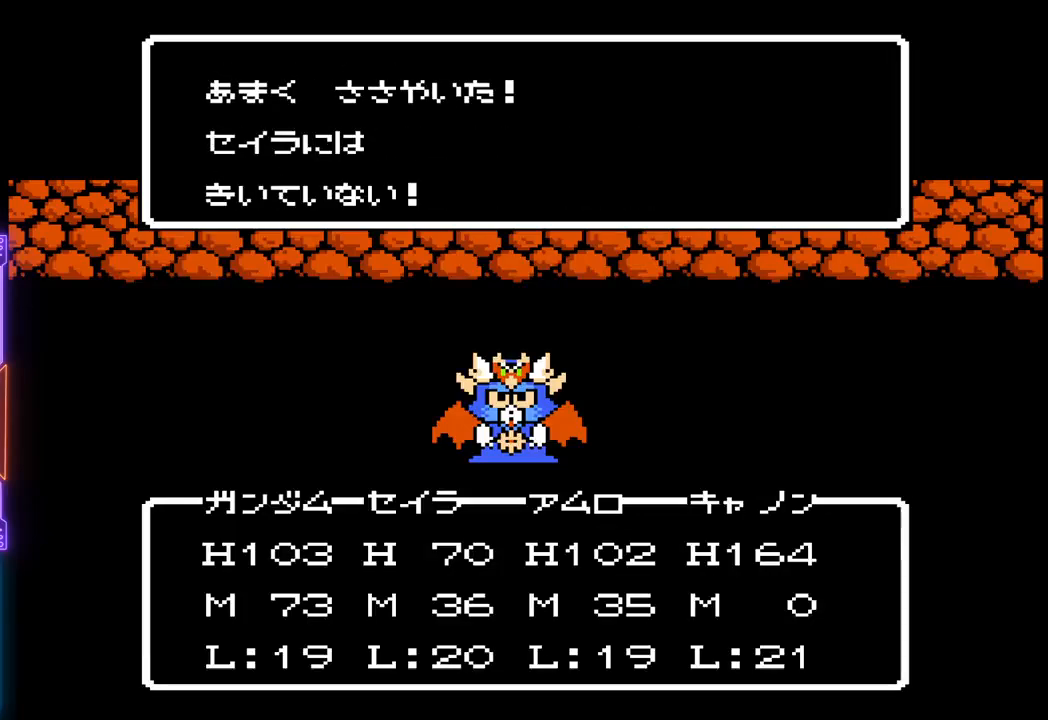
{"buttons": [], "events": [[500, "TRIANGLE", "up"]]}
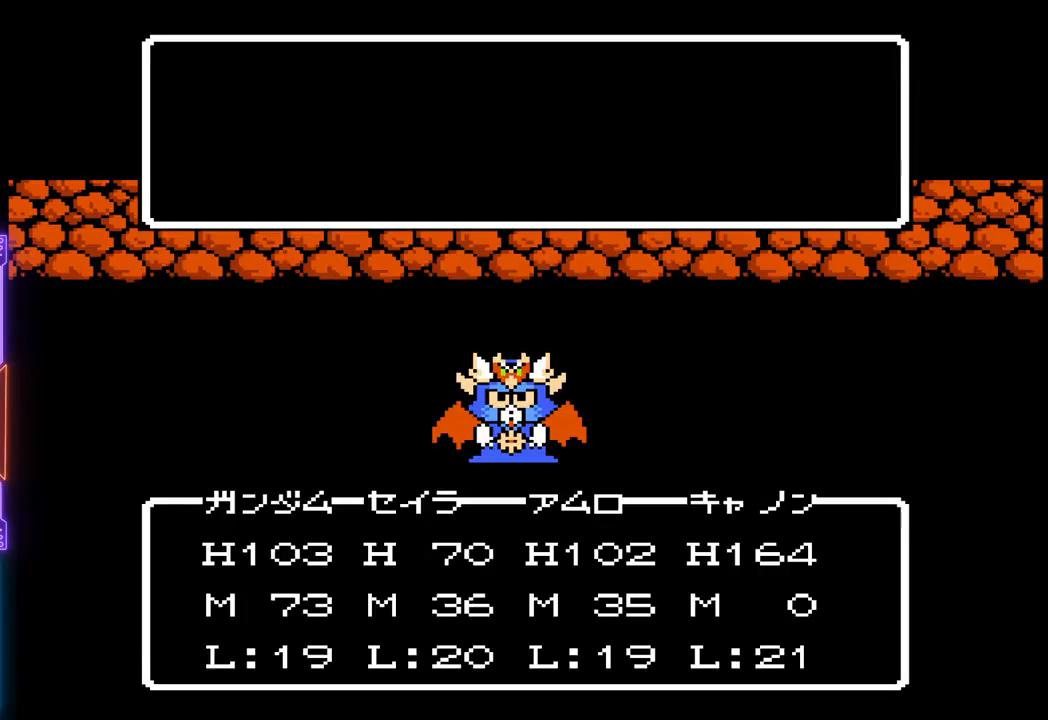
{"buttons": [], "events": [[67, "TRIANGLE", "down"], [317, "TRIANGLE", "up"]]}
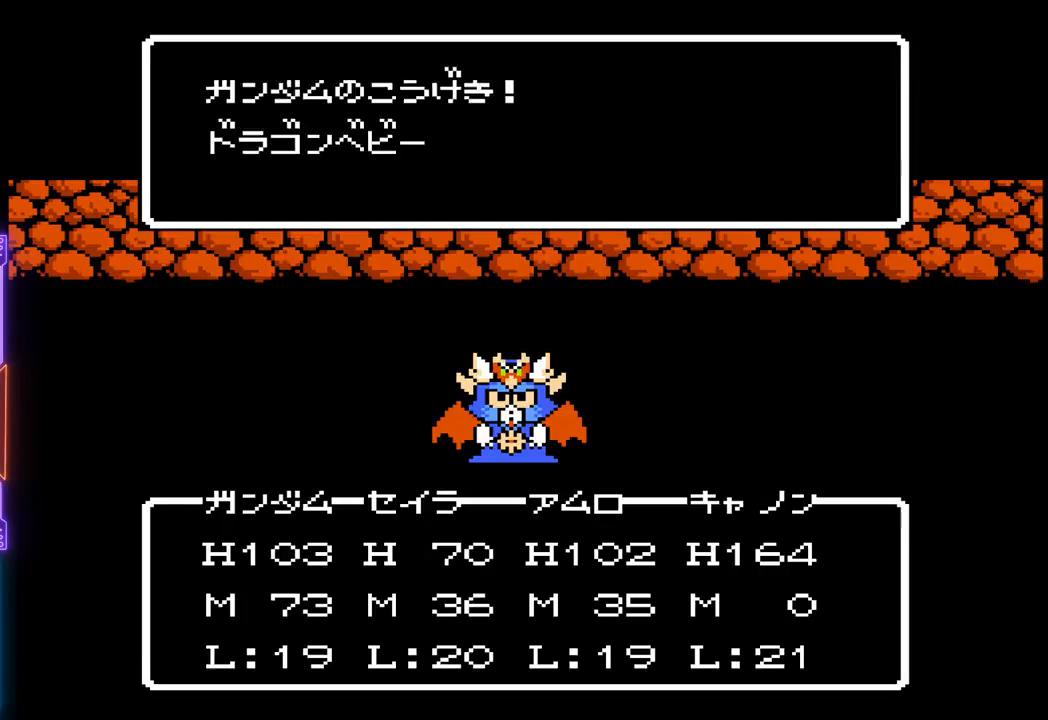
{"buttons": [], "events": []}
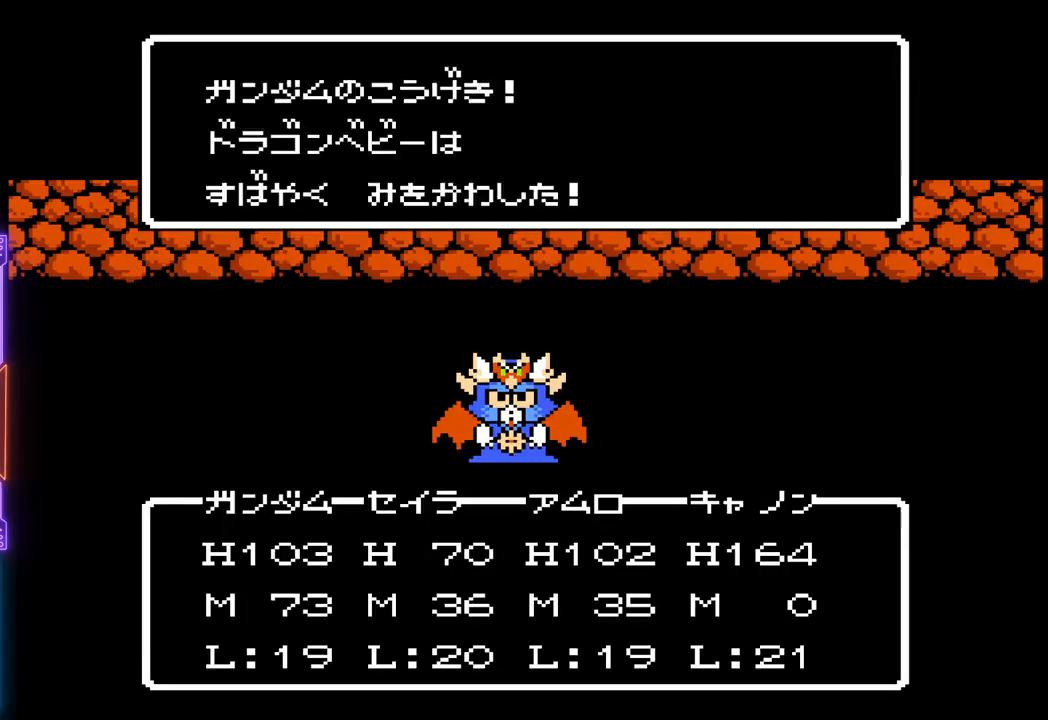
{"buttons": ["TRIANGLE"], "events": [[100, "TRIANGLE", "down"]]}
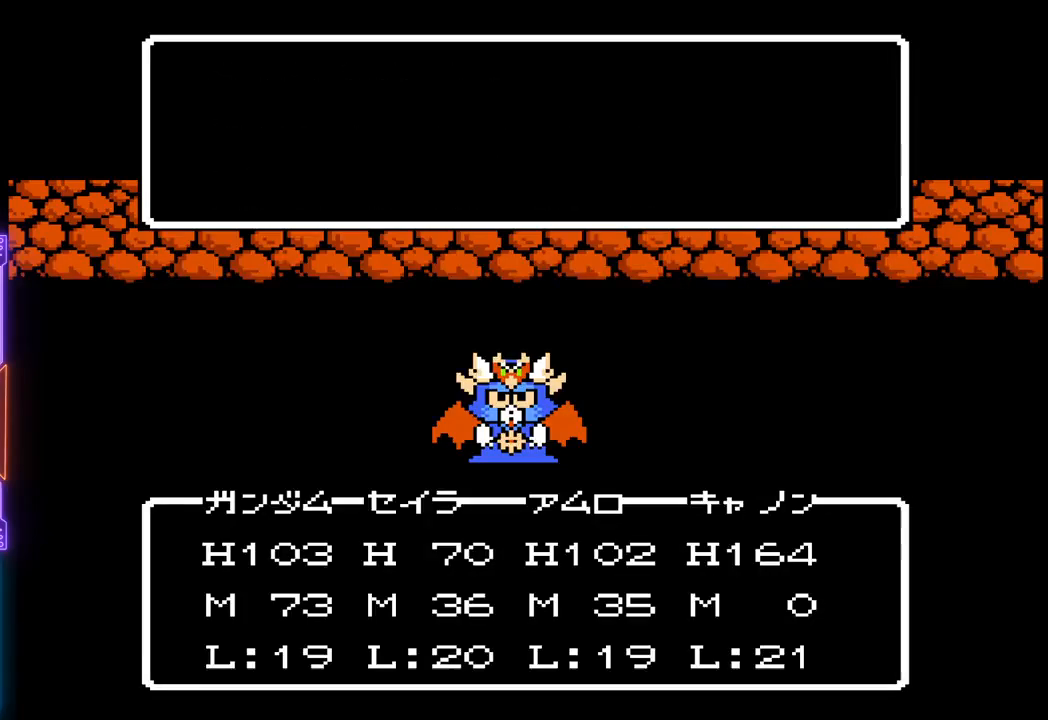
{"buttons": ["TRIANGLE"], "events": [[200, "TRIANGLE", "up"], [483, "TRIANGLE", "down"]]}
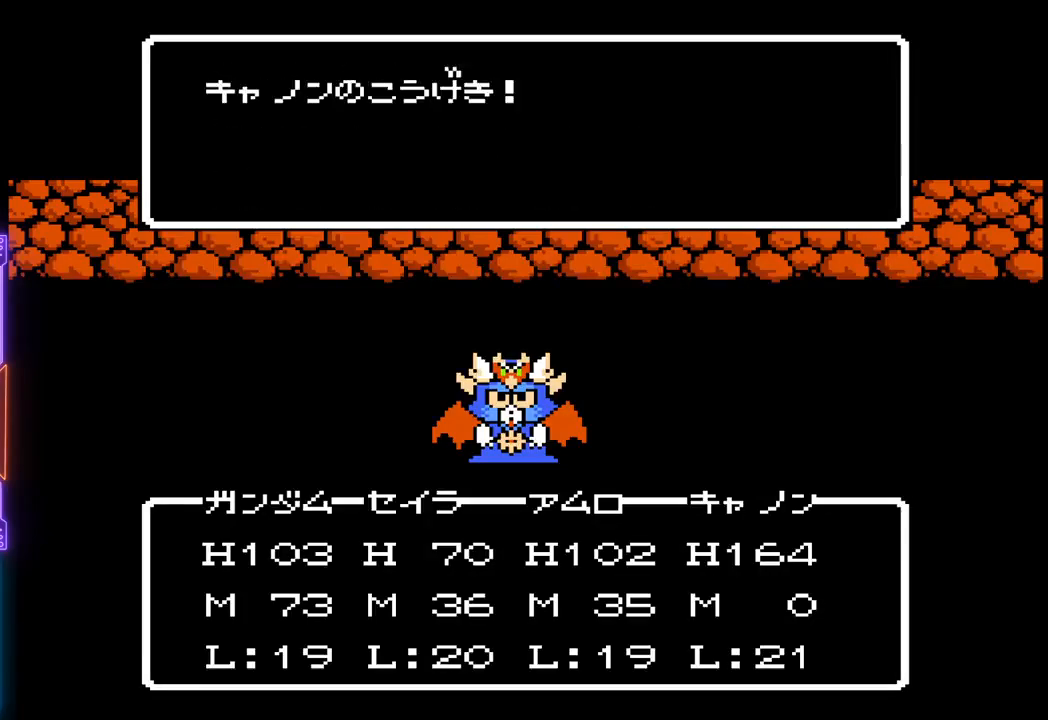
{"buttons": ["TRIANGLE"], "events": []}
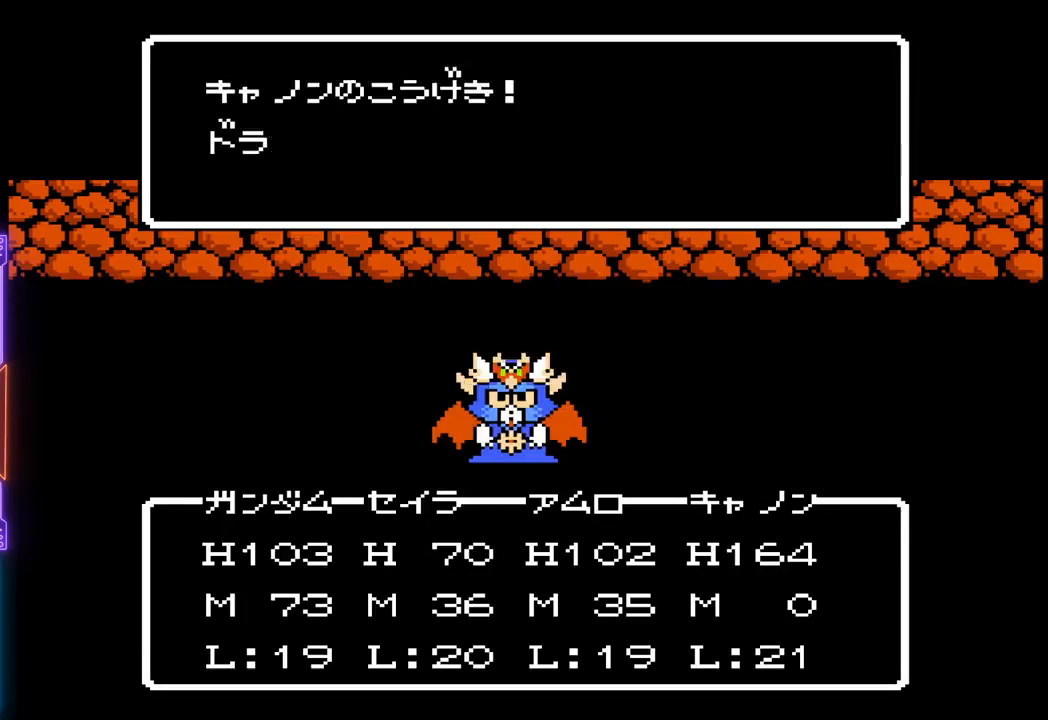
{"buttons": ["TRIANGLE"], "events": []}
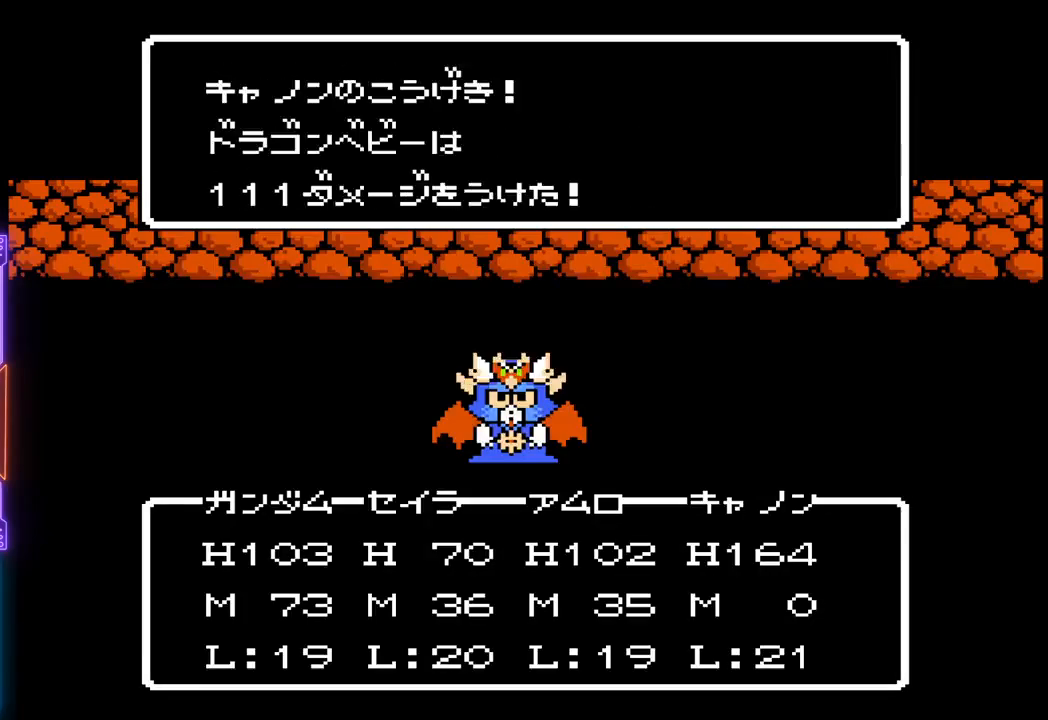
{"buttons": ["TRIANGLE"], "events": [[117, "TRIANGLE", "up"], [233, "TRIANGLE", "down"]]}
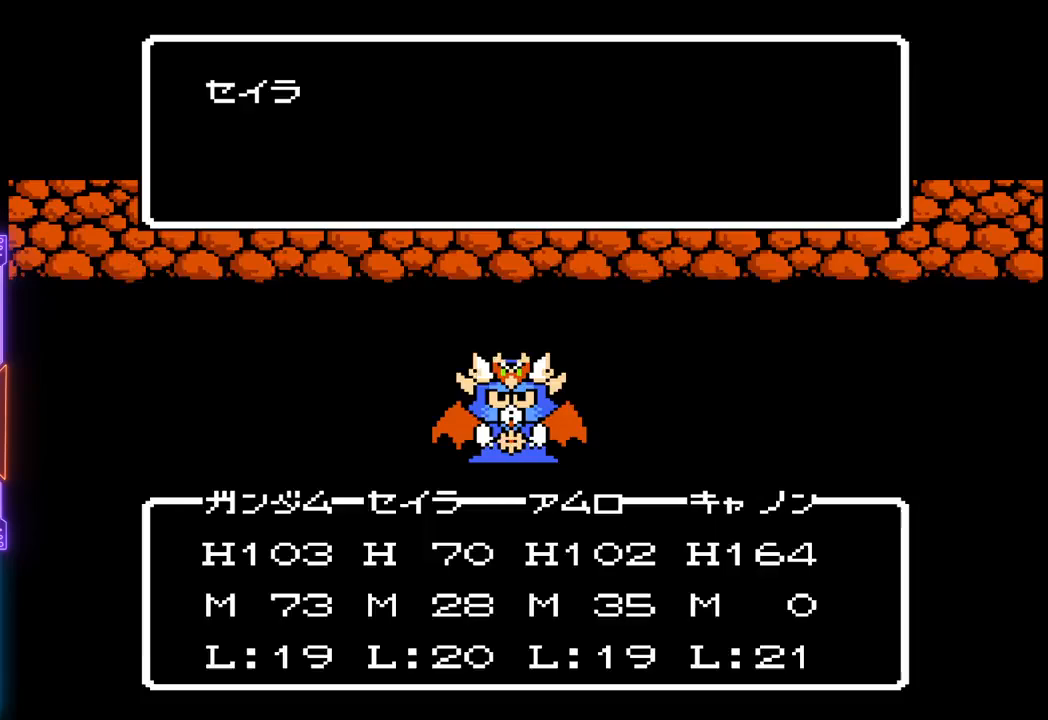
{"buttons": ["TRIANGLE"], "events": [[83, "TRIANGLE", "up"], [250, "TRIANGLE", "down"]]}
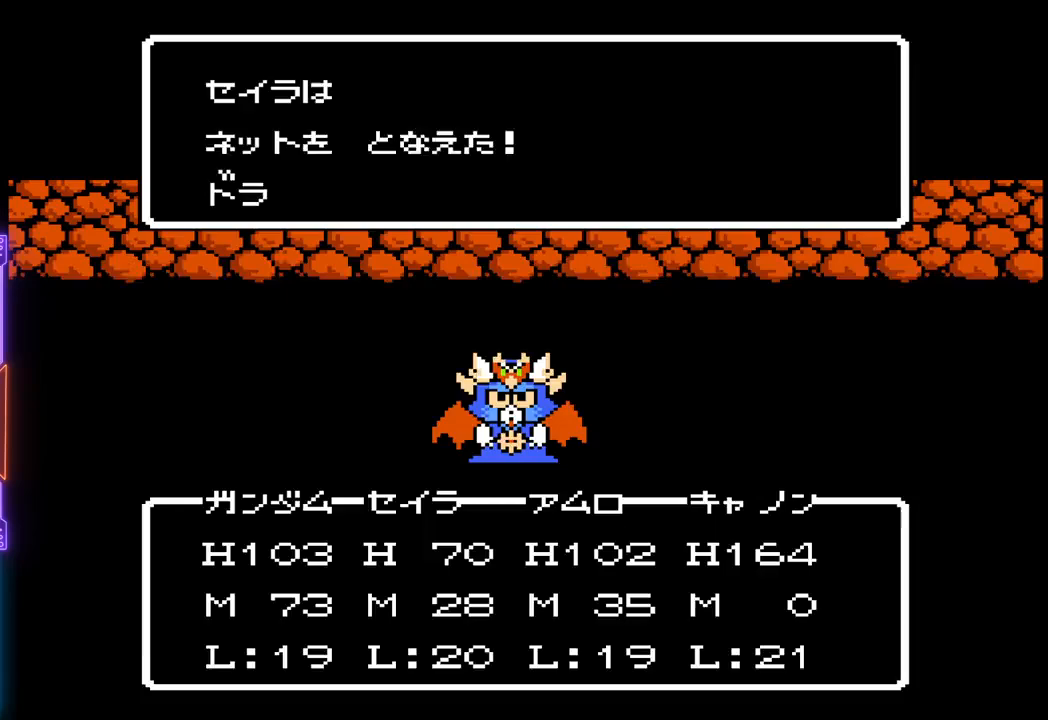
{"buttons": ["TRIANGLE"], "events": []}
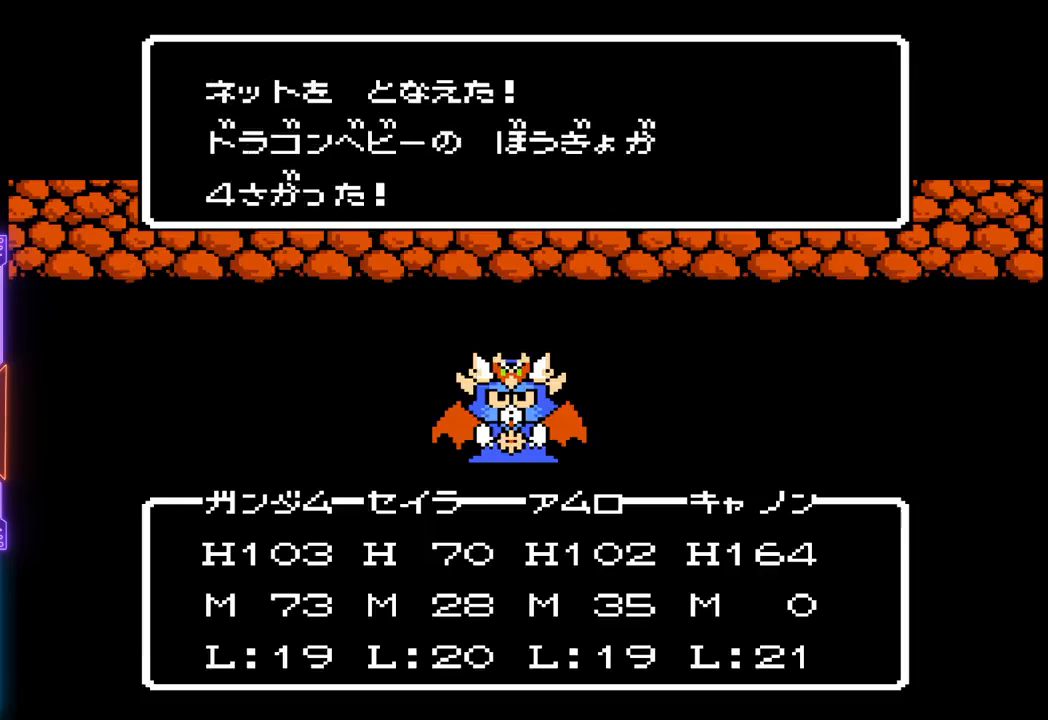
{"buttons": [], "events": [[217, "TRIANGLE", "up"]]}
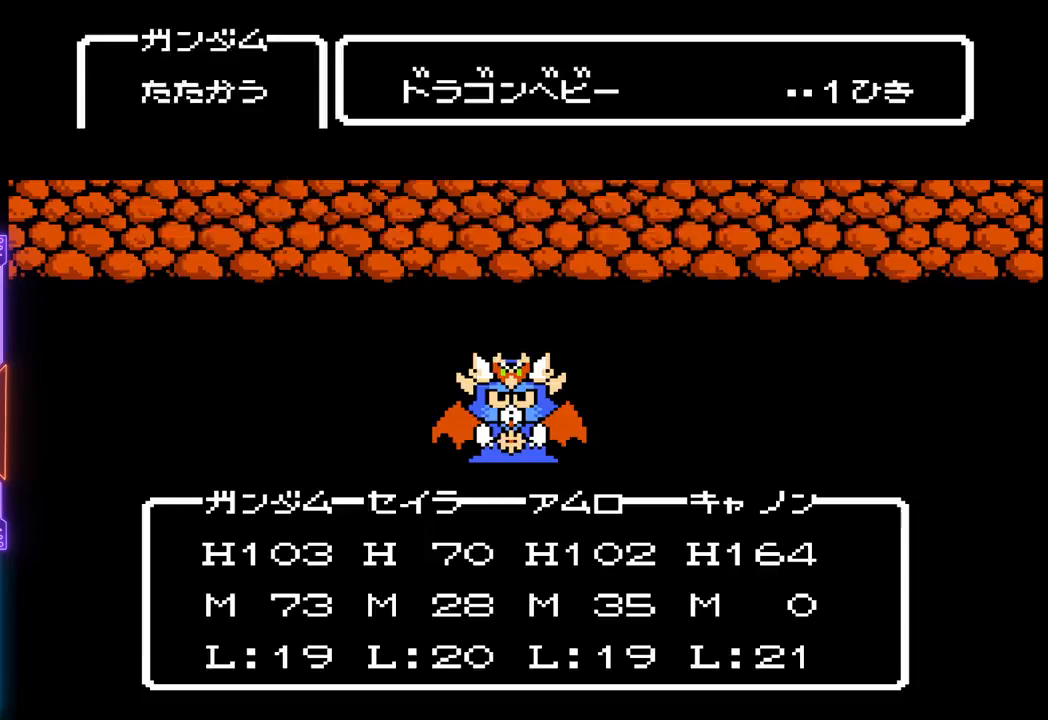
{"buttons": [], "events": [[267, "CIRCLE", "down"], [467, "CIRCLE", "up"]]}
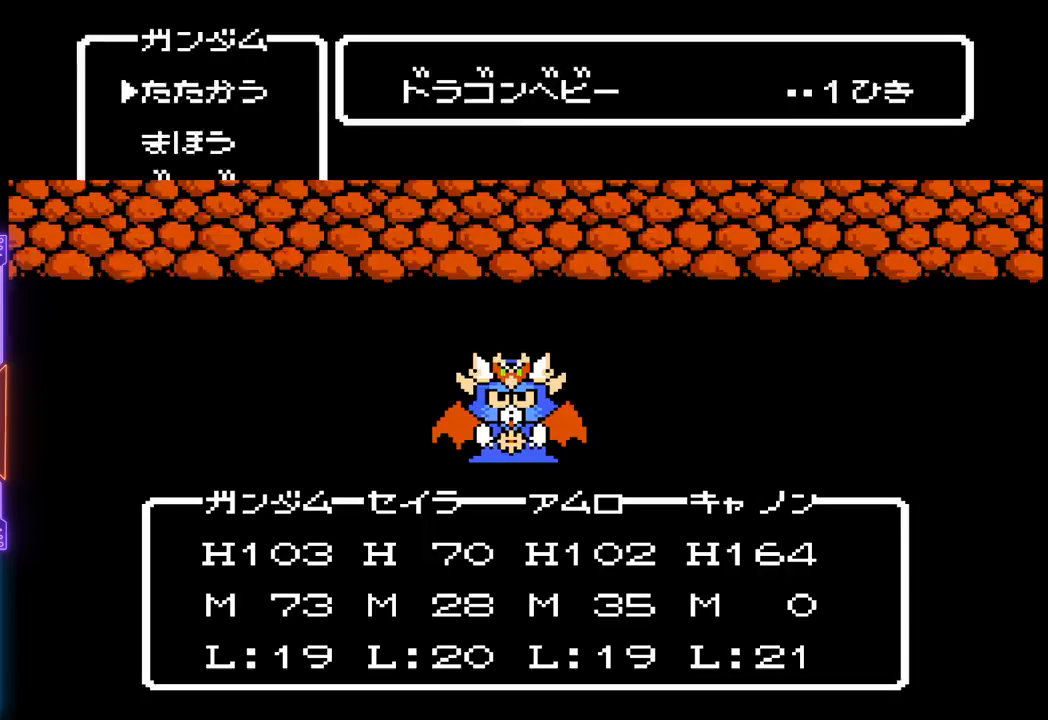
{"buttons": [], "events": []}
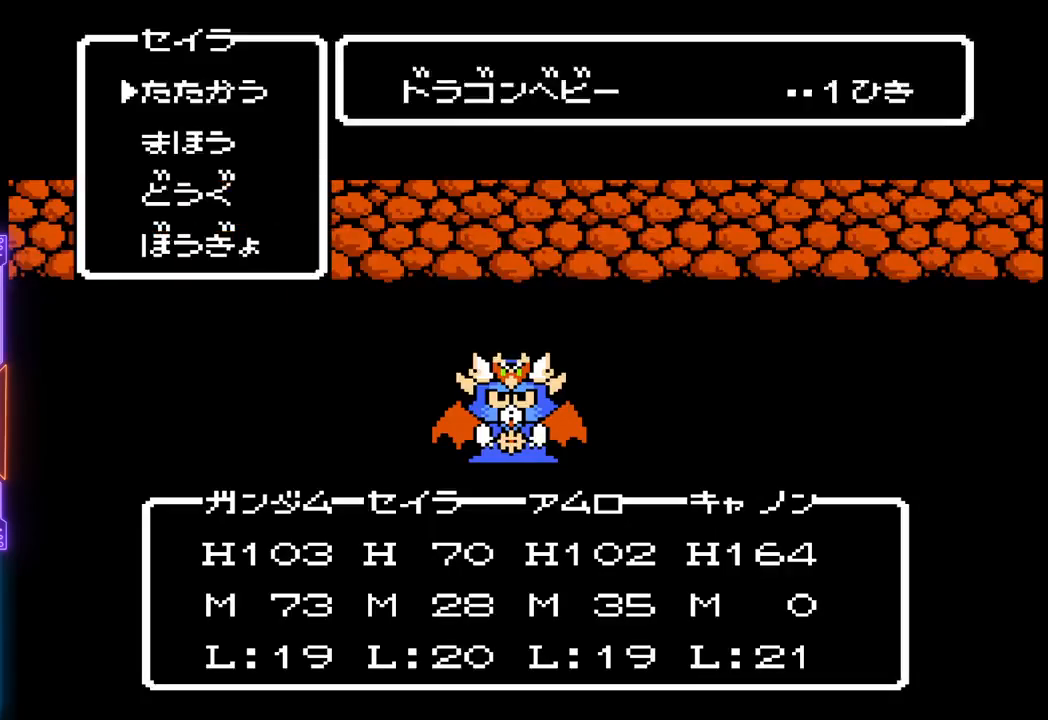
{"buttons": ["DPAD_DOWN"], "events": [[483, "DPAD_DOWN", "down"]]}
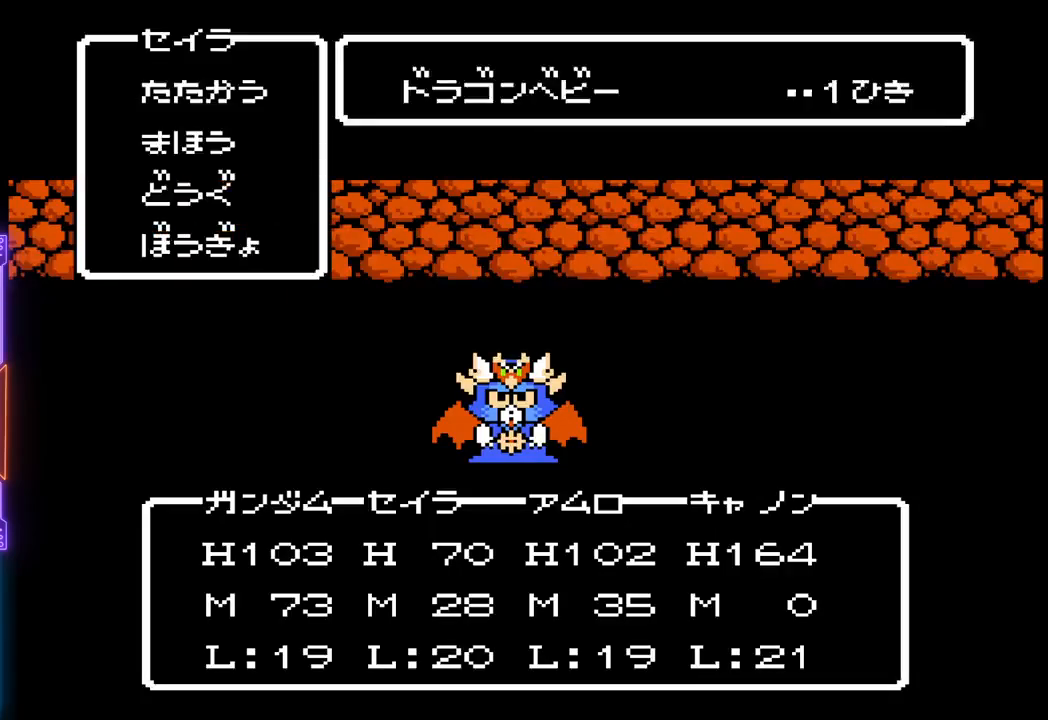
{"buttons": [], "events": [[133, "DPAD_DOWN", "up"], [183, "CIRCLE", "down"], [367, "CIRCLE", "up"]]}